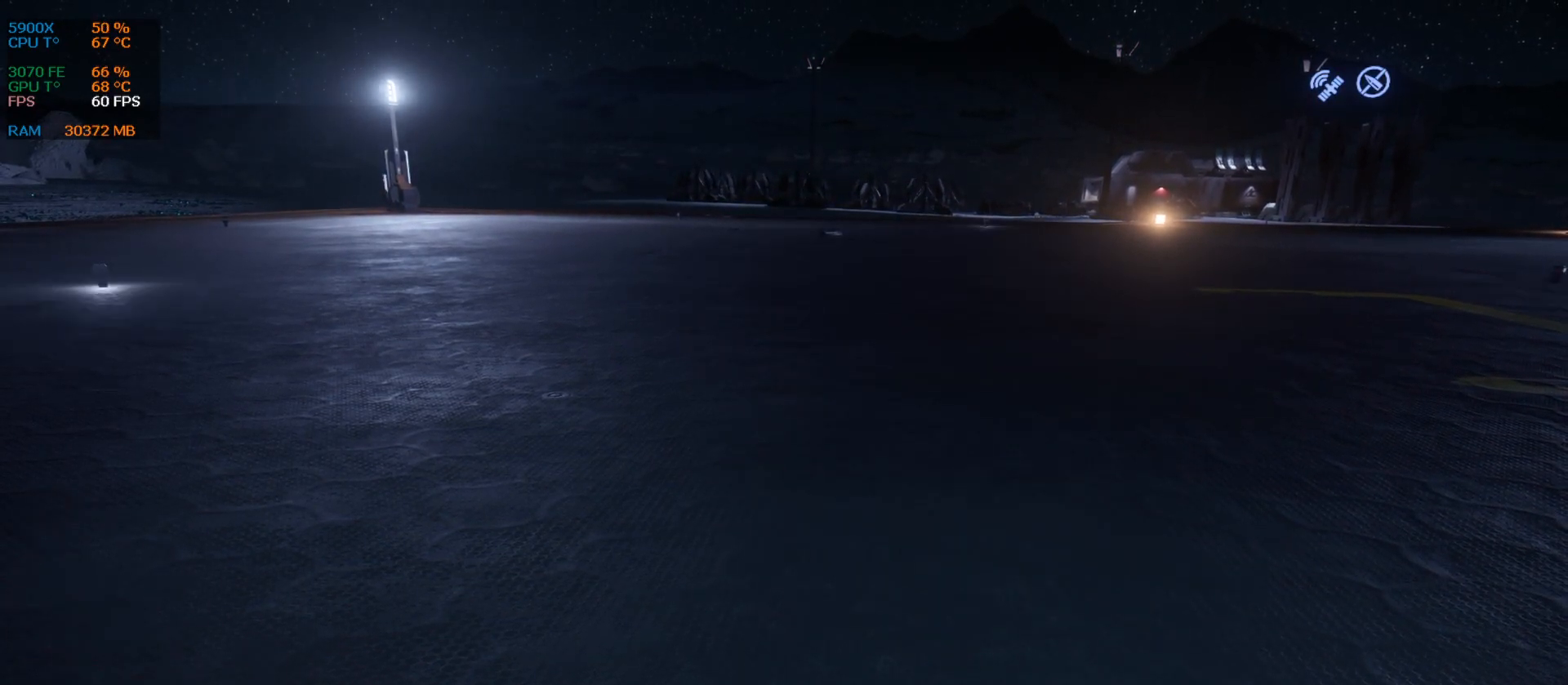
Gameplay with keyboard; each line is a JSON object with the keys held at the frame after it. "events" lists presses ("down") and releases ("up") of ".", "/", "0", "1", "2", "3", "4", "5", "6", "7", "8", "9", "a", "alt_l", "alt_r", "b", "backslash", "backspace", "c", "caps_lock", "comma", "ctrl_l", "ctrl_r", "d", "down", "e", "equals", "escape", "f", "f1", "f10", "f11", "f12", "f2", "f3", "f4", "f5", "f6", "f7", "f8", "f9", "g", "h", "i", "j", "k", "l", "lbracket", "left", "m", "minus", "n", "num0", "num1", "num2", "num3", "num4", "num5", "num6", "num7", "num8", "num9", "o", "p", "q", "quote", "r", "rbracket", "return", "right", "s", "semicolon", "shift_l", "shift_r", "space", "super", "t", "tab", "tilde", "u", "up", "v", "w", "x", "y" and "z" between this image and that frame as [ms after this image, input, new state], when the widget could be followed in between. No other keys are recorded. Mouse input is not recorded.
{"keys": ["z"], "events": [[271, "z", "down"]]}
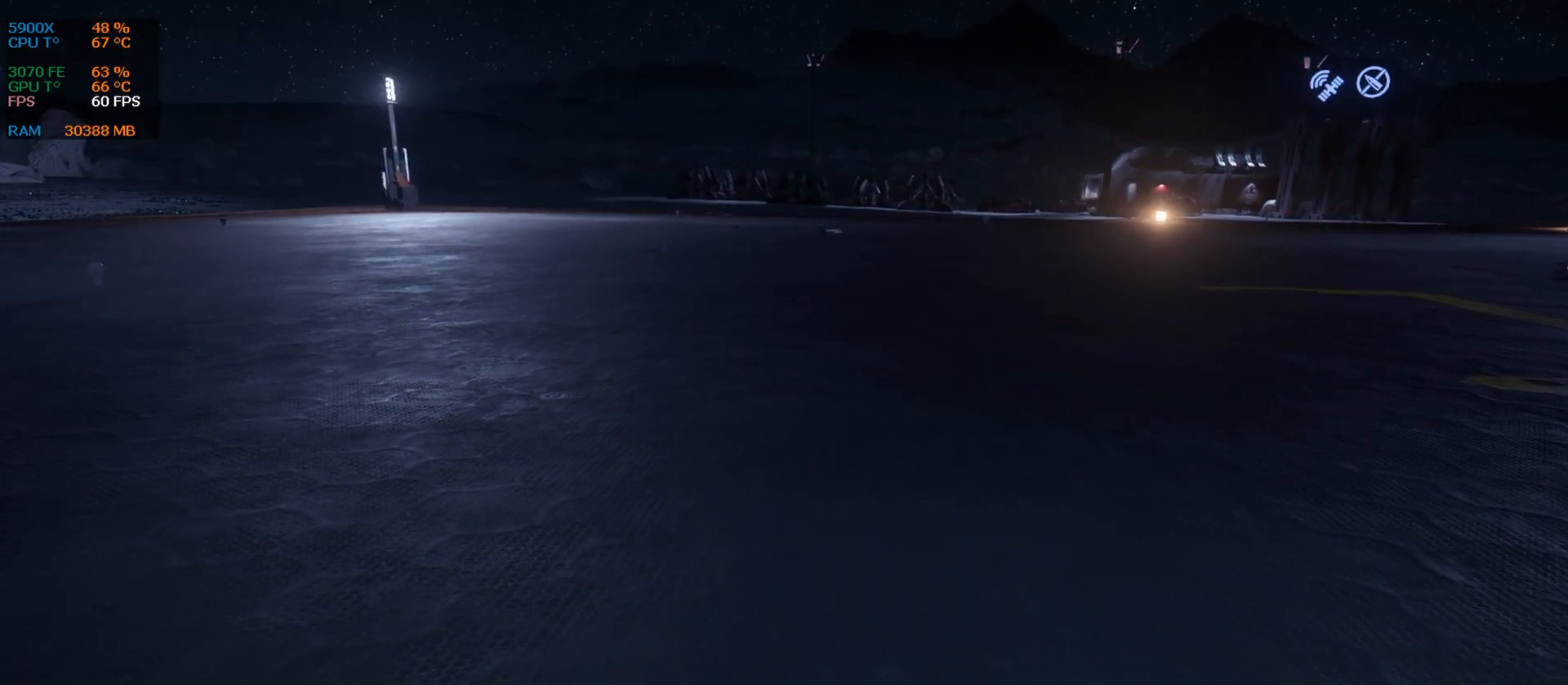
{"keys": [], "events": [[126, "q", "down"], [188, "z", "up"], [334, "q", "up"]]}
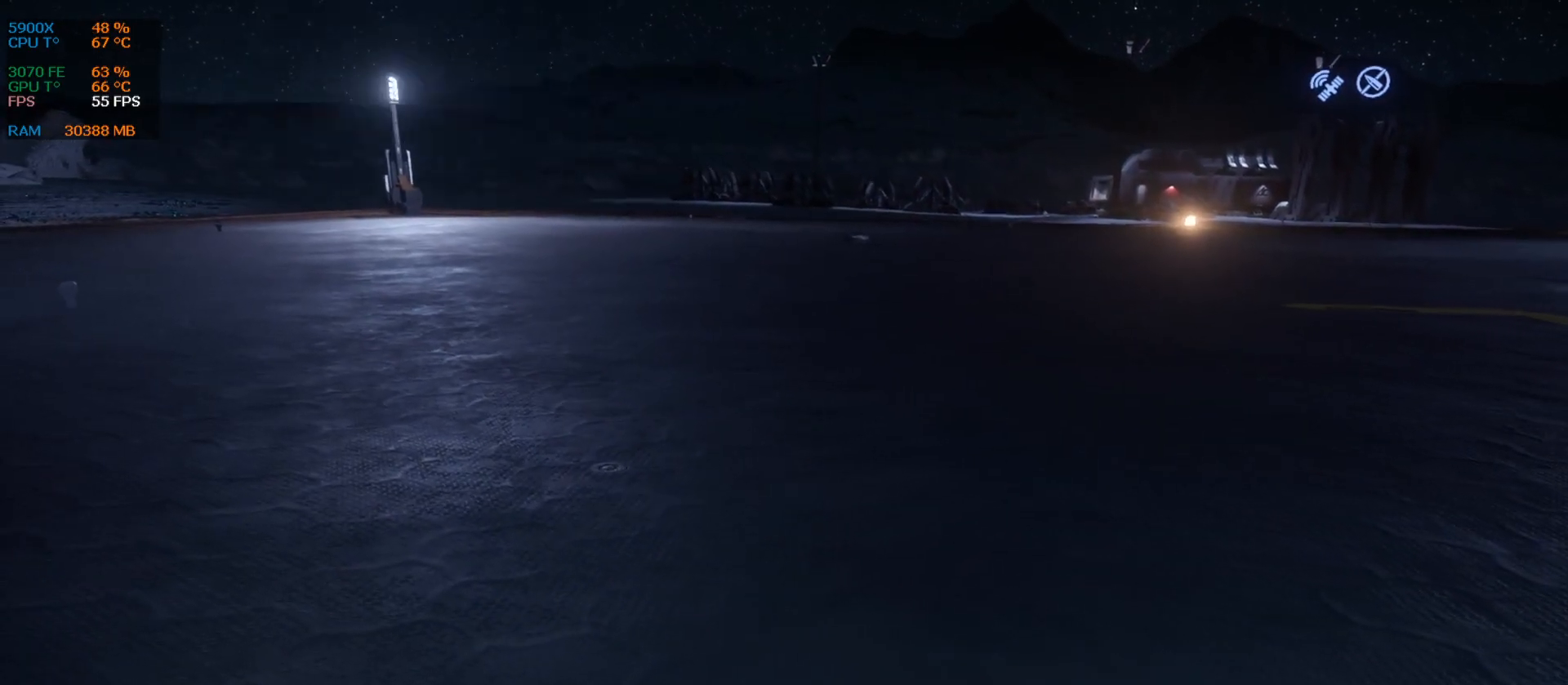
{"keys": [], "events": []}
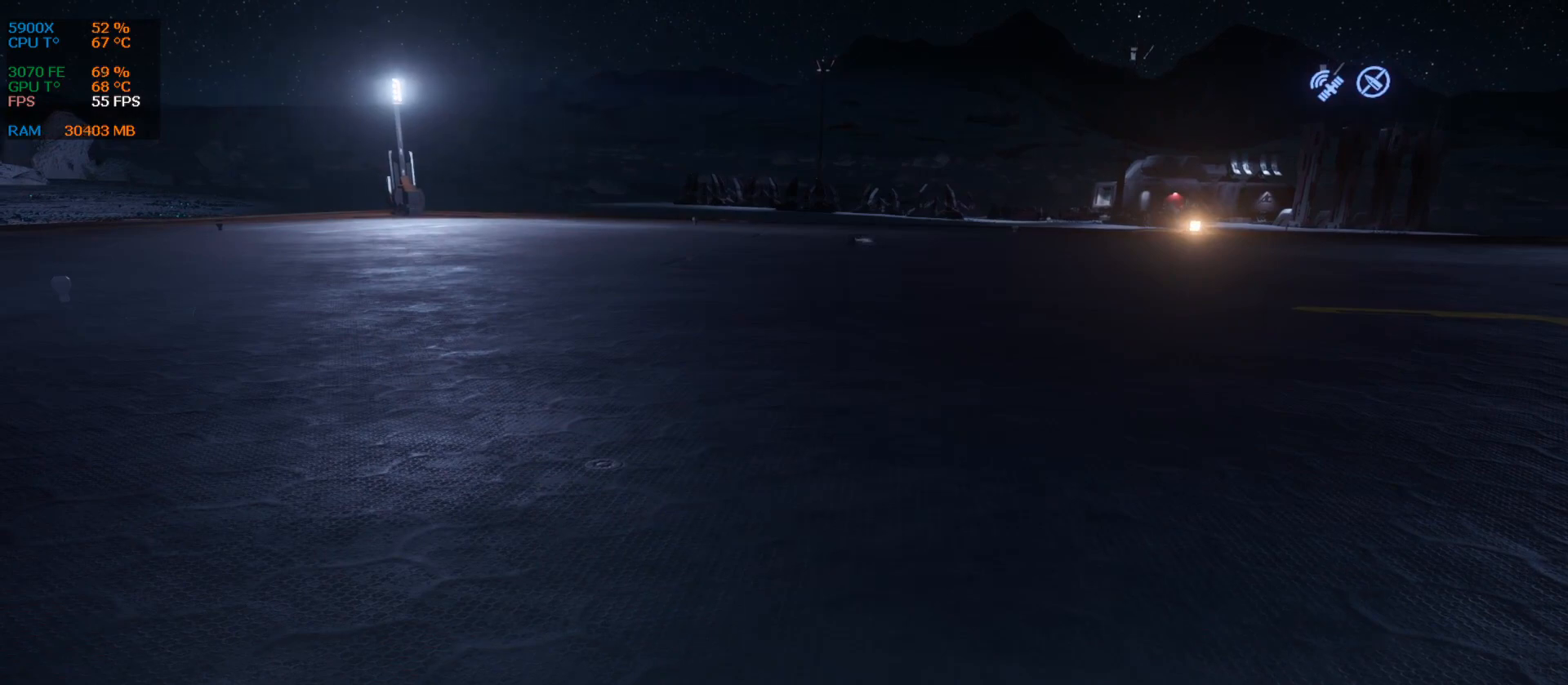
{"keys": [], "events": []}
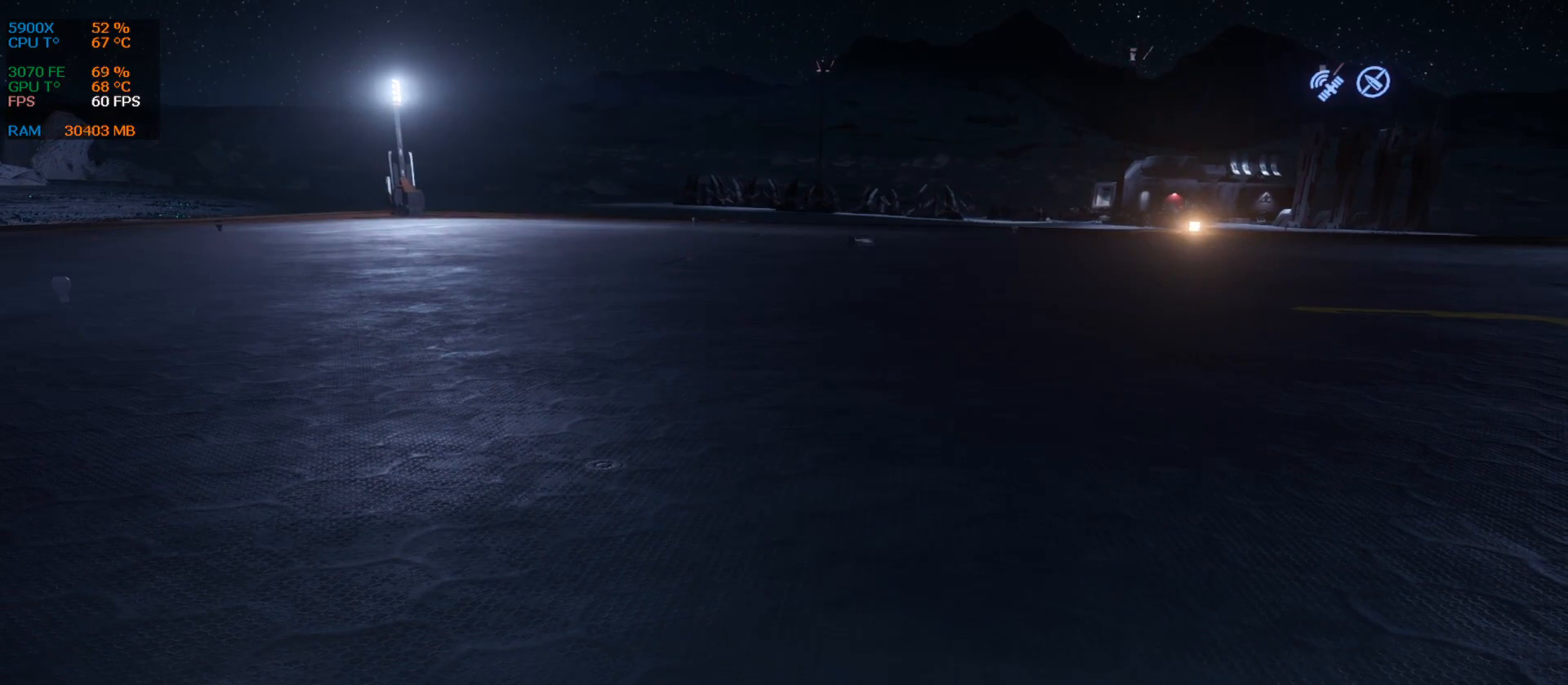
{"keys": [], "events": []}
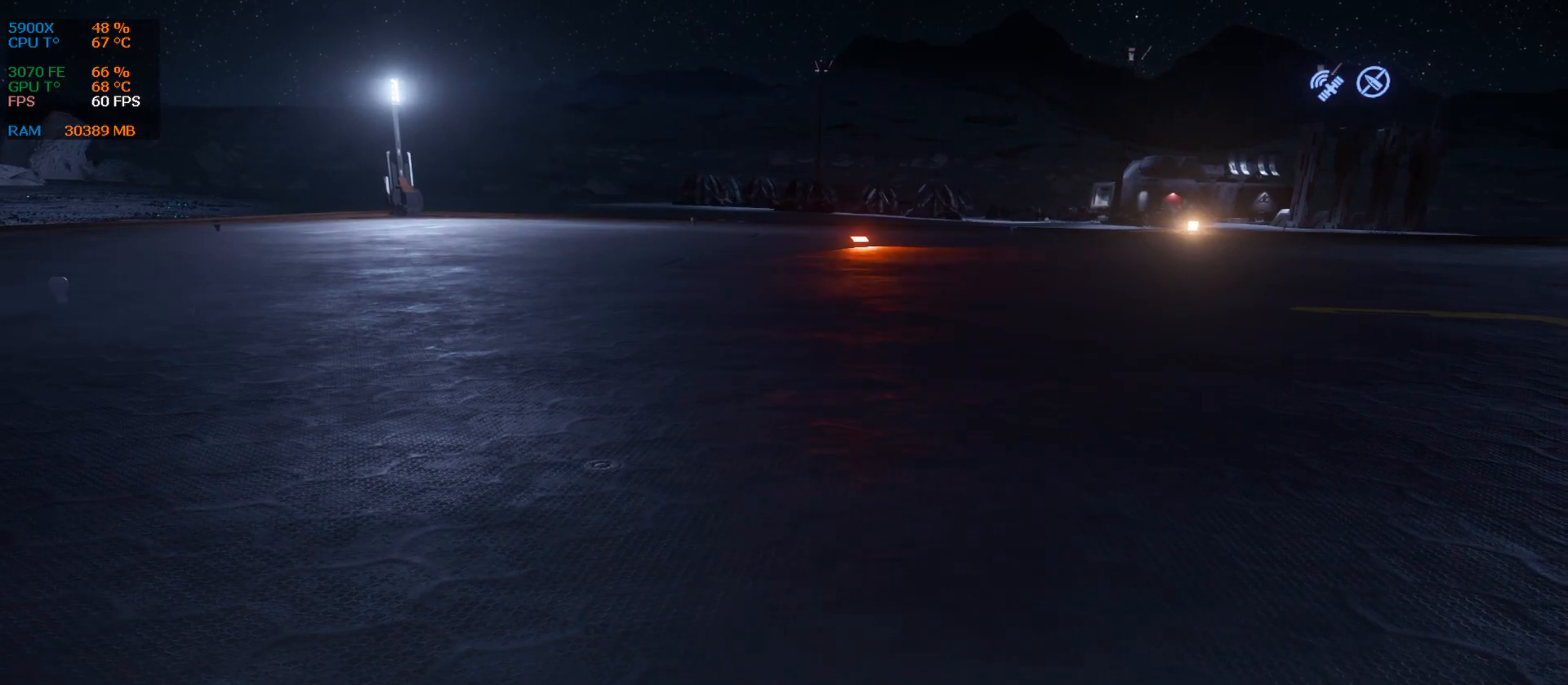
{"keys": [], "events": []}
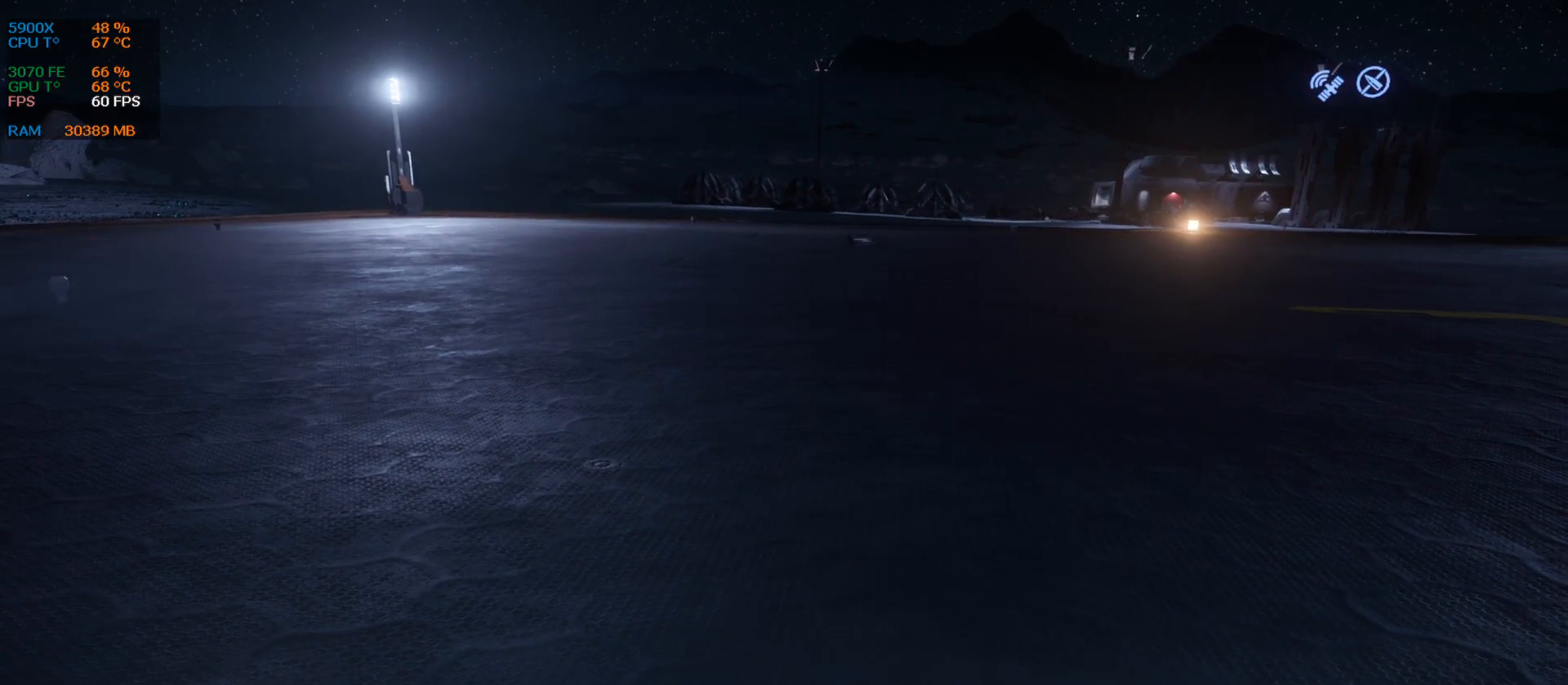
{"keys": [], "events": []}
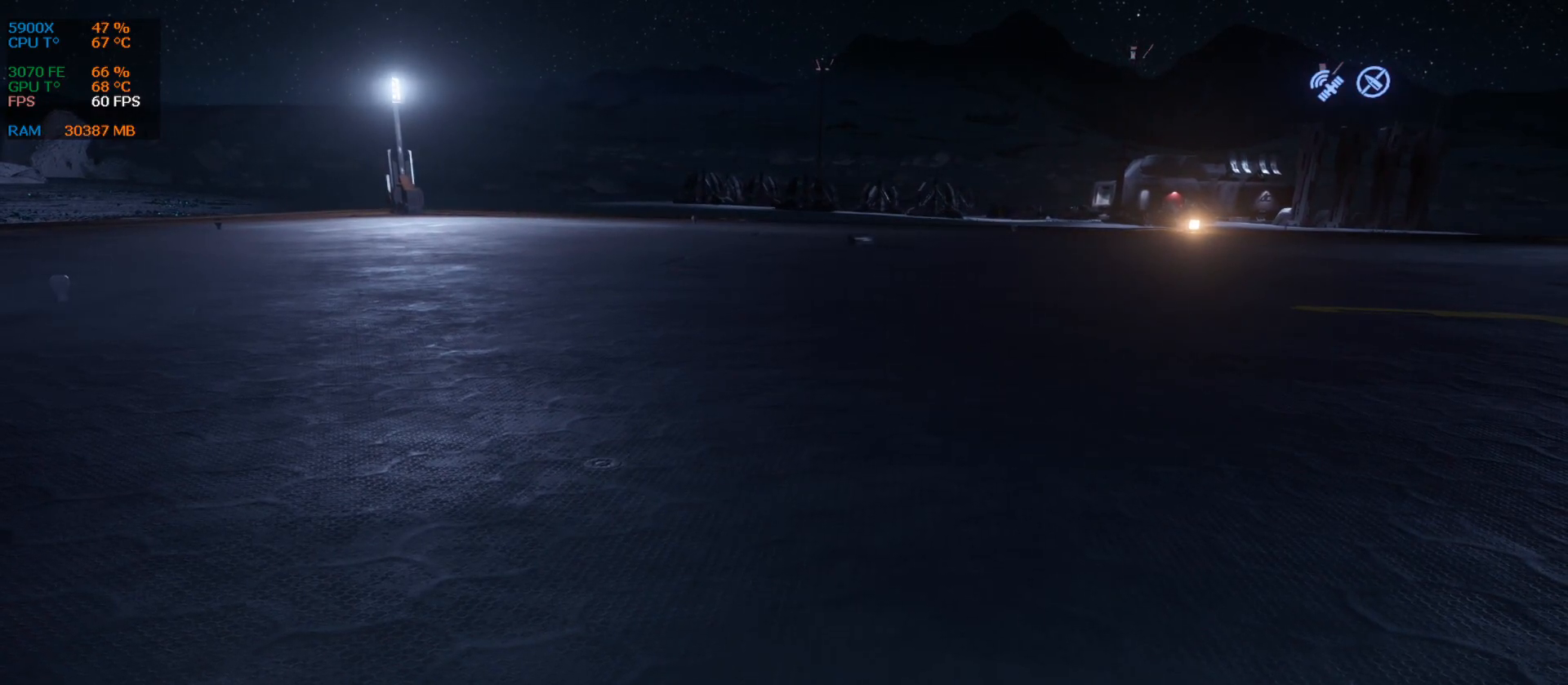
{"keys": ["q", "z"], "events": [[146, "q", "down"], [188, "z", "down"]]}
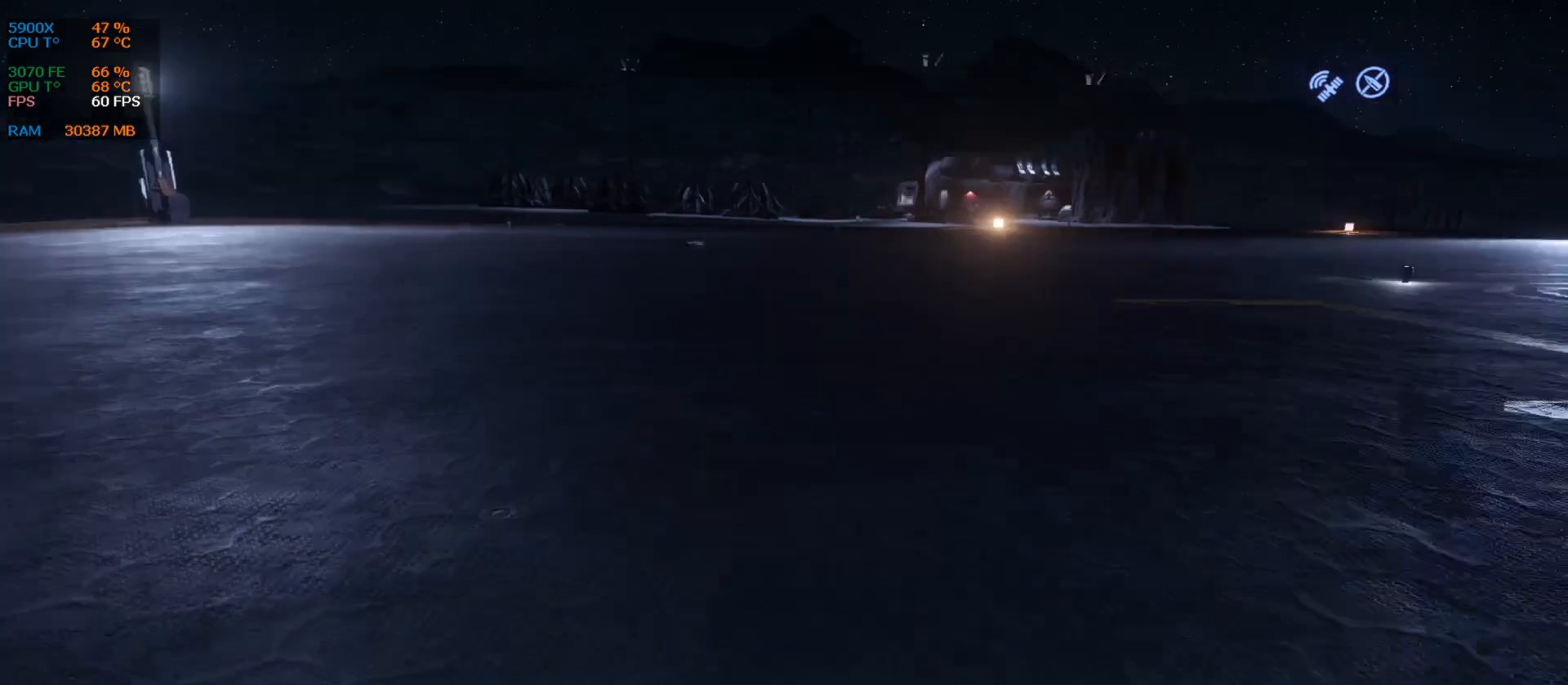
{"keys": ["q", "z"], "events": []}
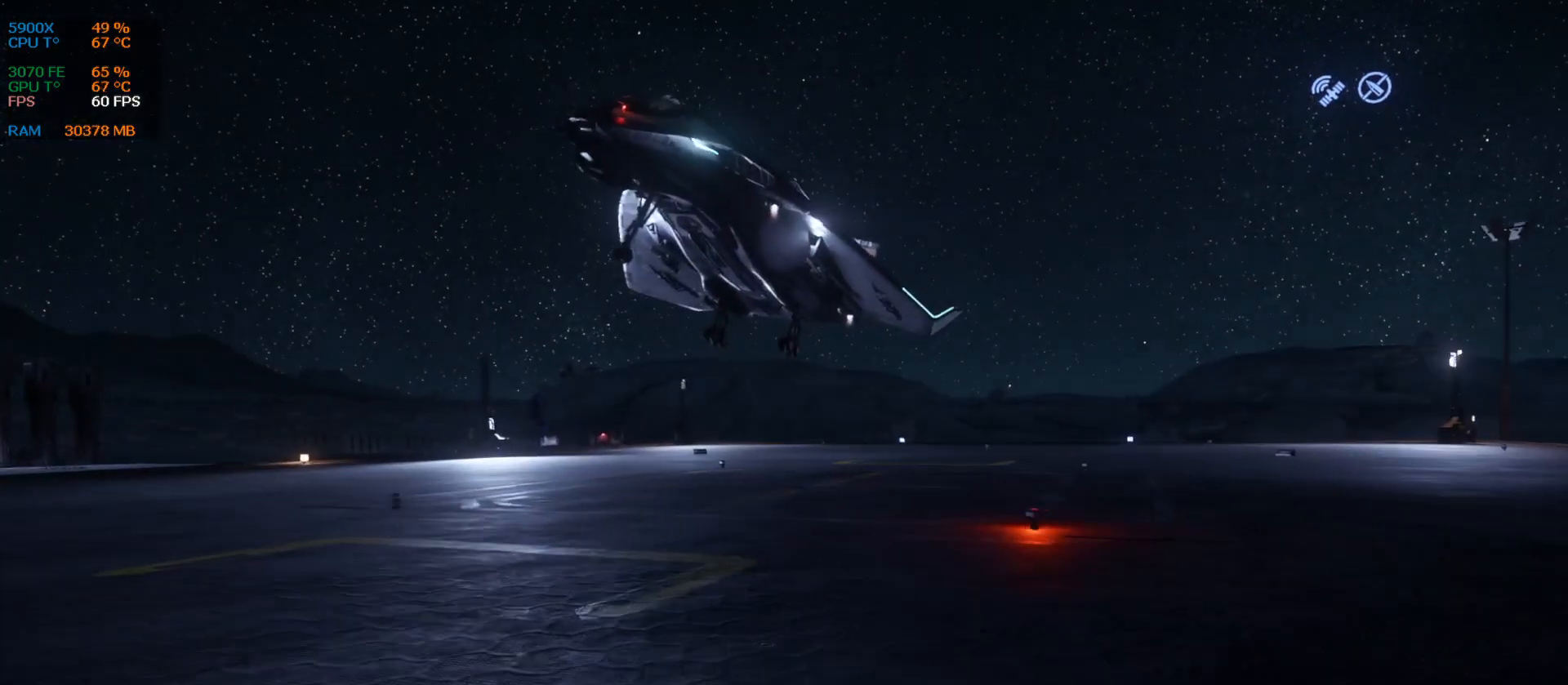
{"keys": [], "events": [[230, "q", "up"], [250, "z", "up"]]}
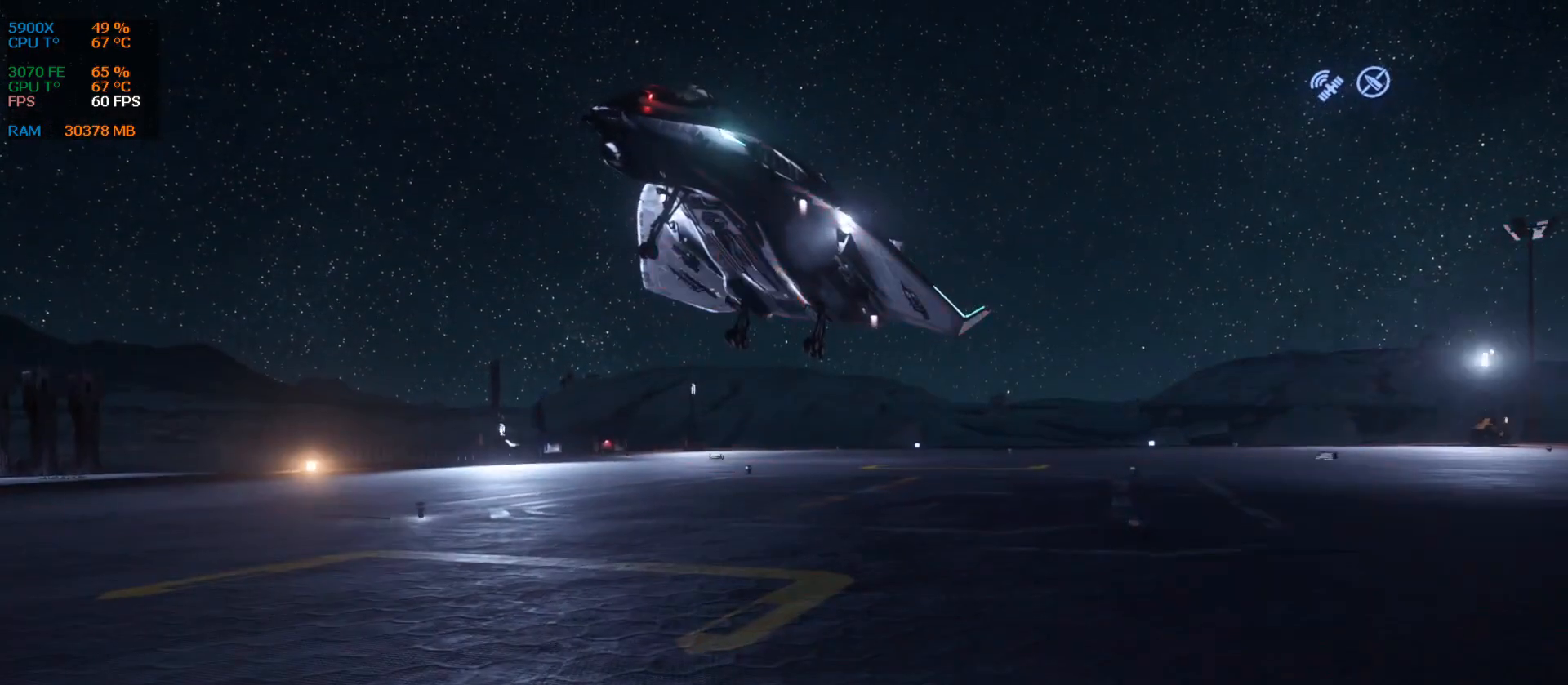
{"keys": ["shift_l", "z"], "events": [[42, "z", "down"], [271, "shift_l", "down"]]}